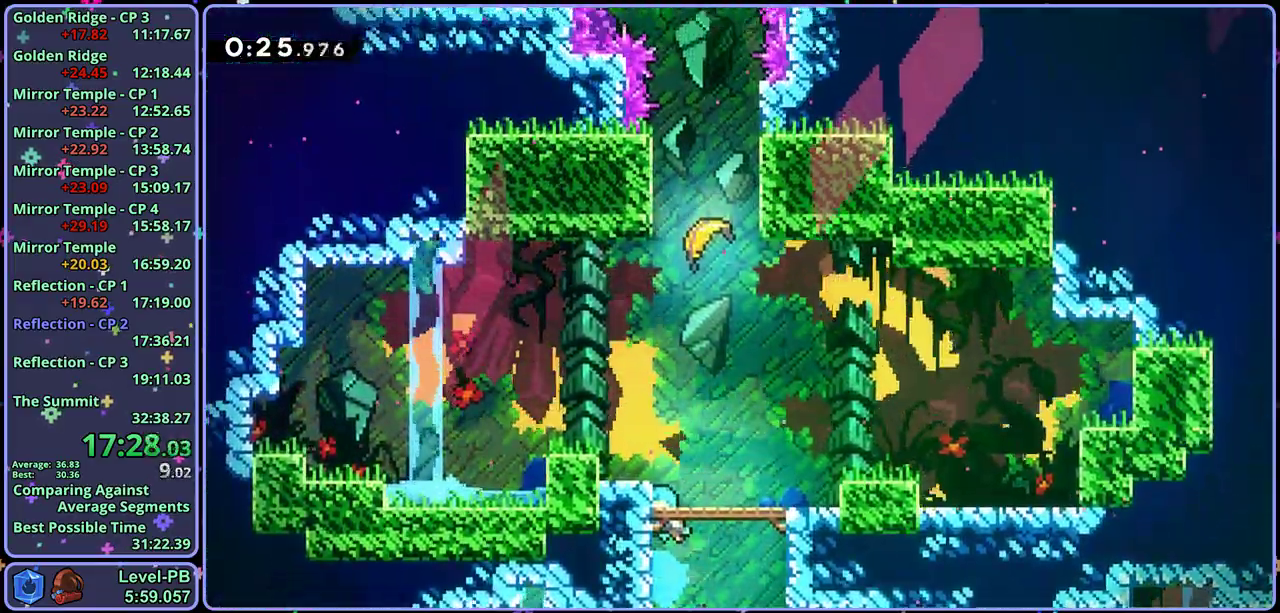
Gameplay with a controller (PlayStation layout); each line is a JSON object with the inputs held at the frame after it. "events" lists button and stick changes between this image and that frame as [ms after this image, input, new state], when the widget could be followed in between. Not read: right_stick.
{"buttons": ["CROSS"], "left_stick": "up", "events": [[117, "L1", "up"], [333, "left_stick", "up-right"], [450, "left_stick", "up"]]}
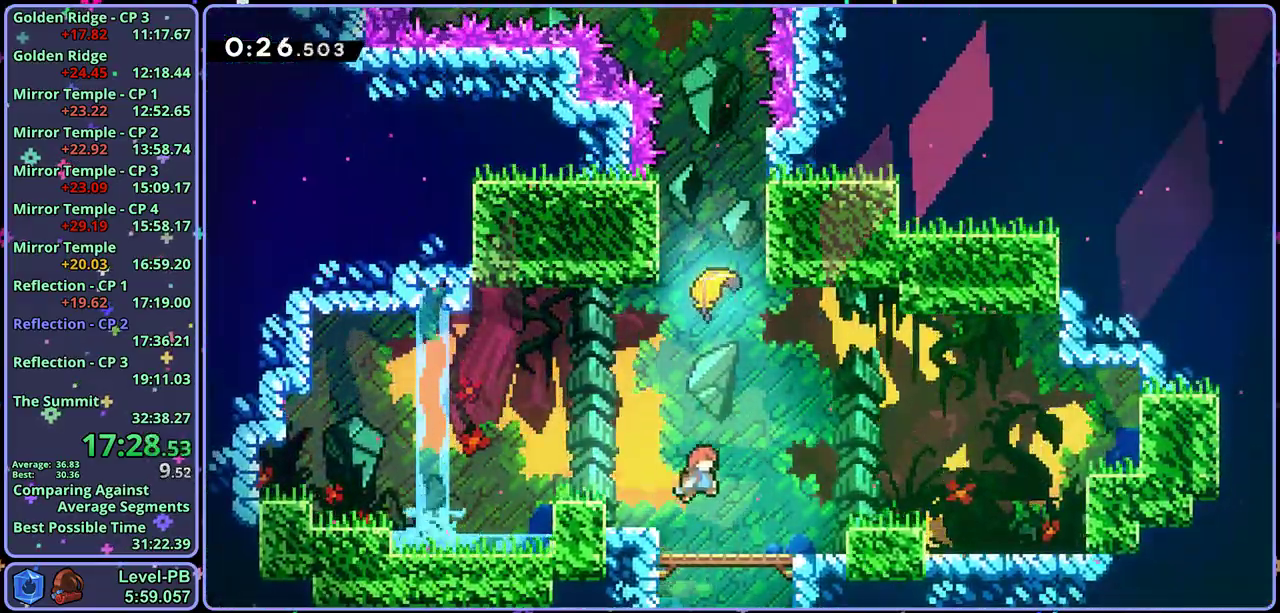
{"buttons": [], "left_stick": "up", "events": [[17, "CROSS", "up"], [17, "R1", "down"], [100, "R1", "up"]]}
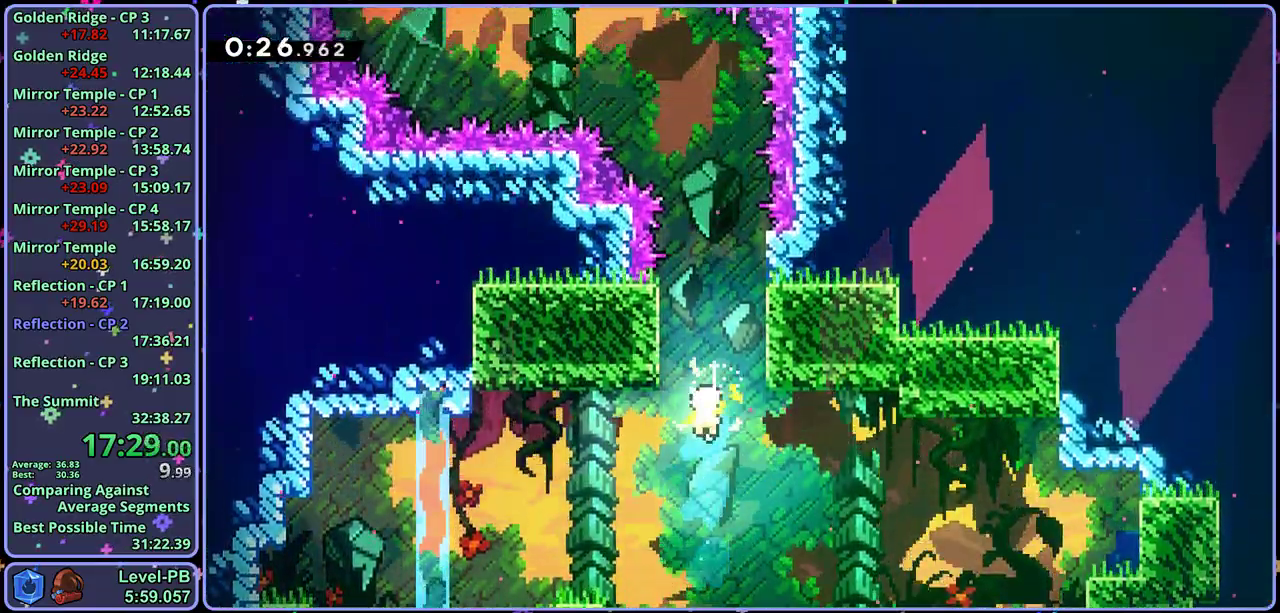
{"buttons": [], "left_stick": "up", "events": []}
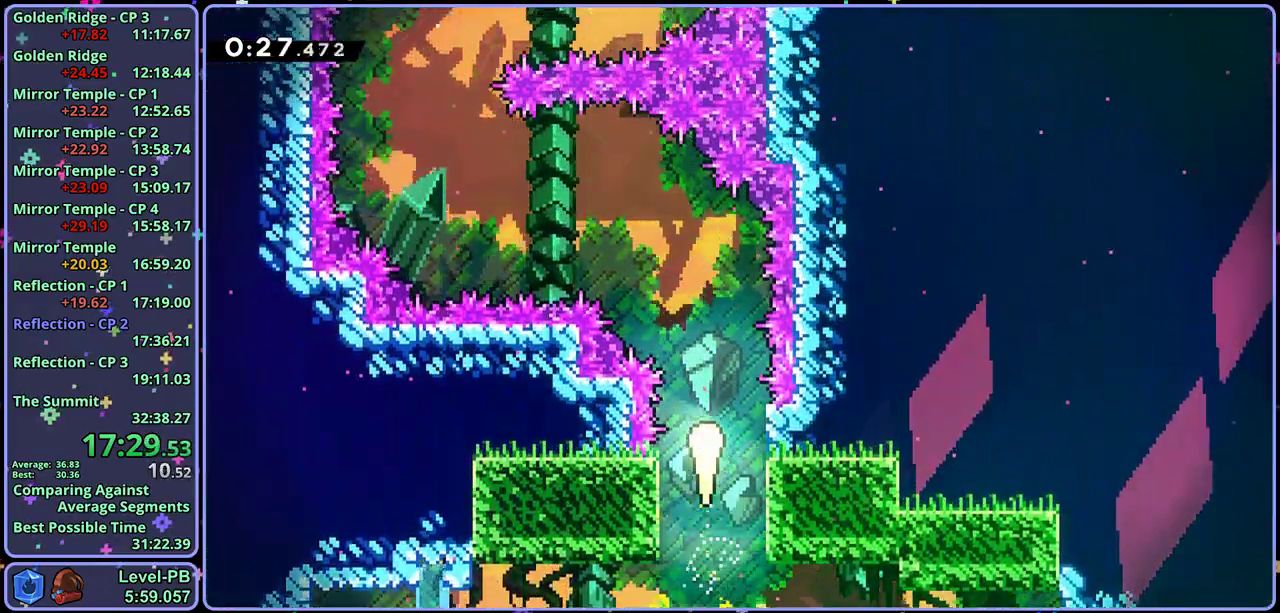
{"buttons": [], "left_stick": "up-left", "events": [[133, "left_stick", "up-left"]]}
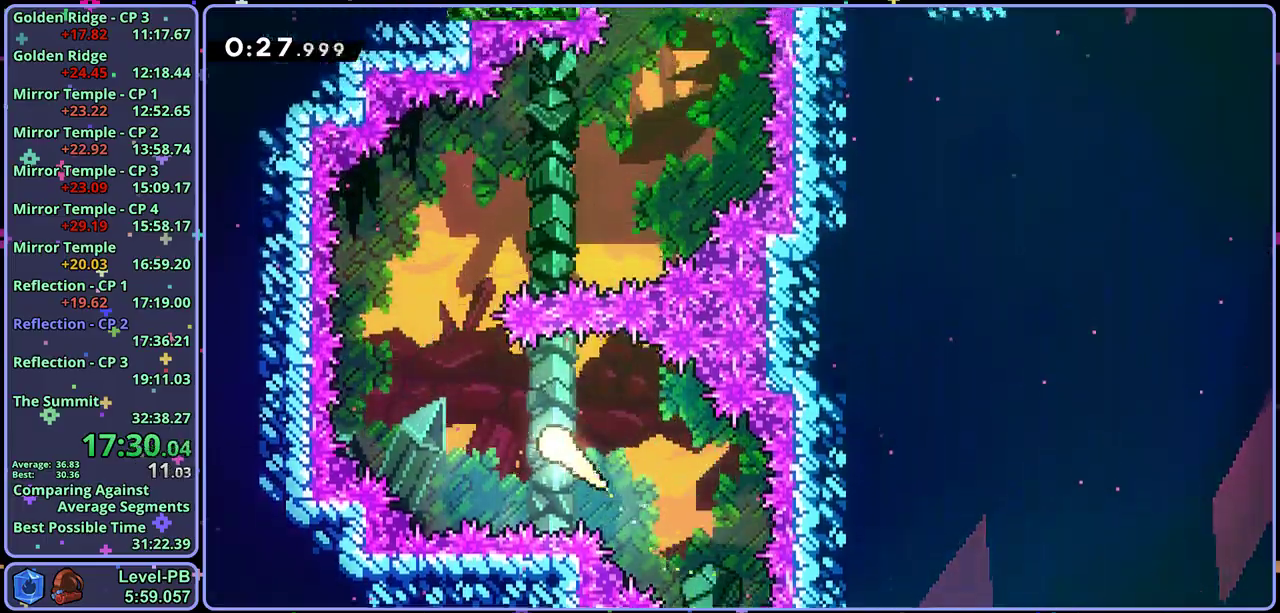
{"buttons": [], "left_stick": "up-right", "events": [[167, "left_stick", "up"], [433, "left_stick", "up-right"]]}
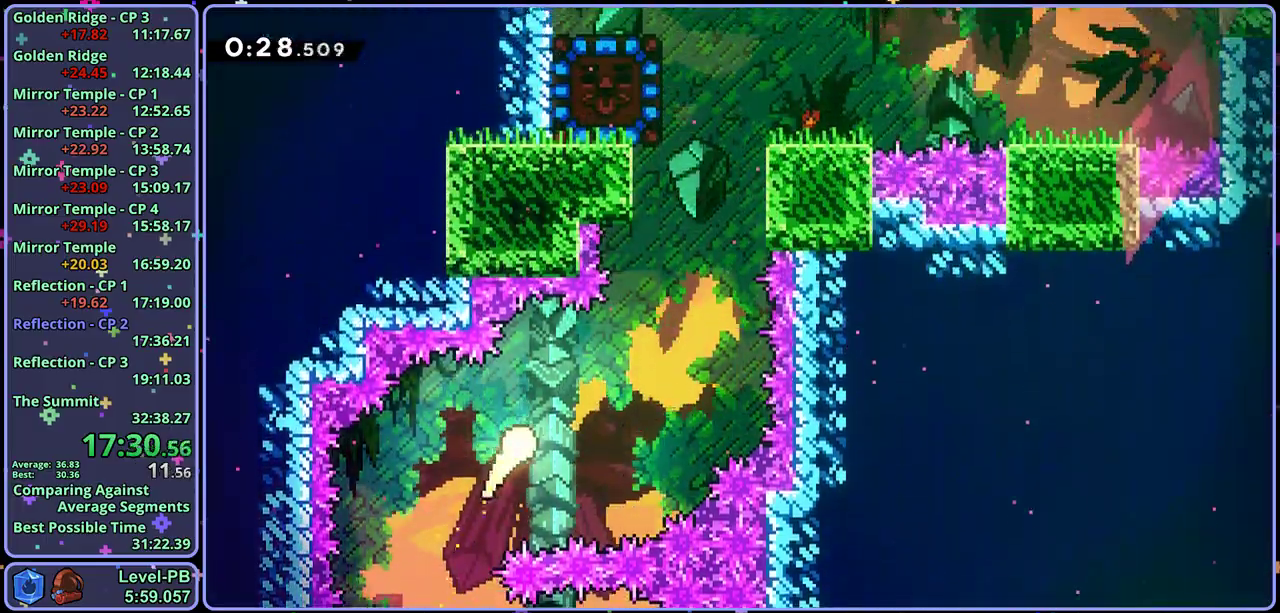
{"buttons": [], "left_stick": "up", "events": [[283, "left_stick", "up"]]}
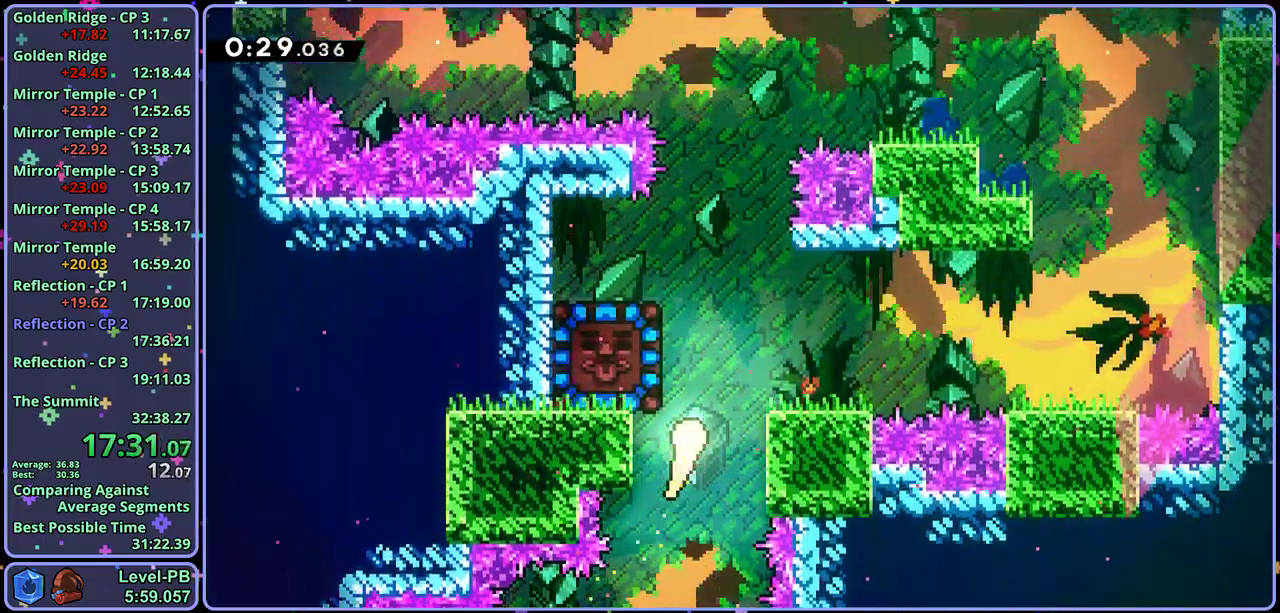
{"buttons": [], "left_stick": "up-left", "events": [[67, "left_stick", "up-left"], [150, "R1", "down"], [250, "R1", "up"]]}
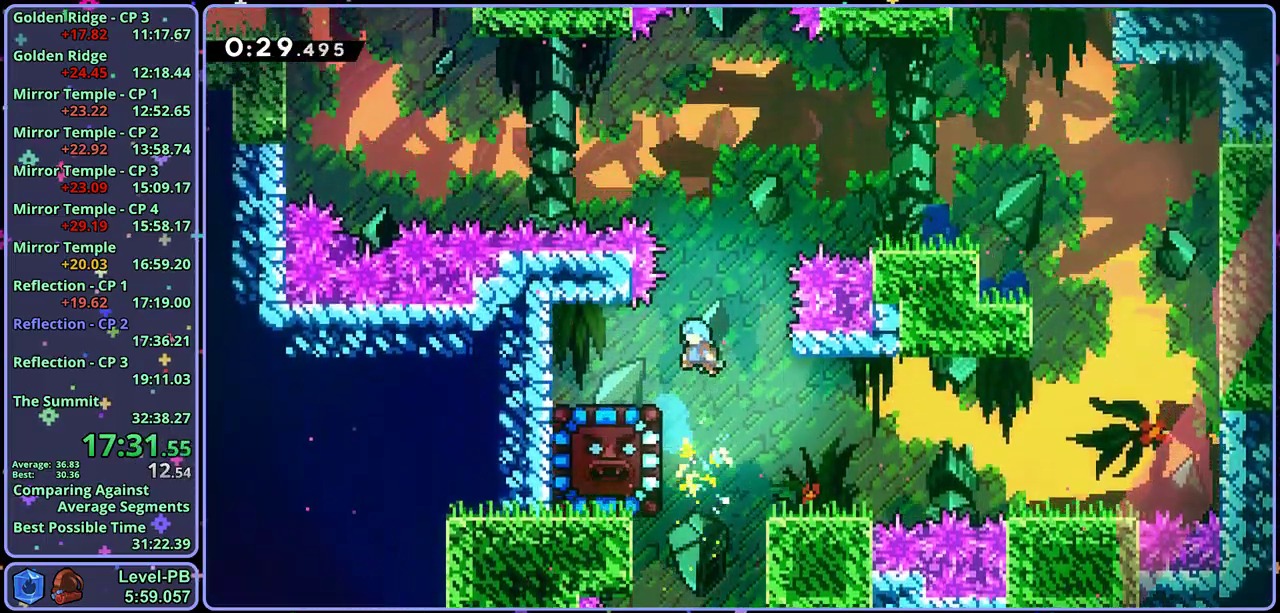
{"buttons": [], "left_stick": "down-left", "events": [[83, "left_stick", "center"], [333, "left_stick", "down-left"], [383, "R1", "down"], [467, "R1", "up"]]}
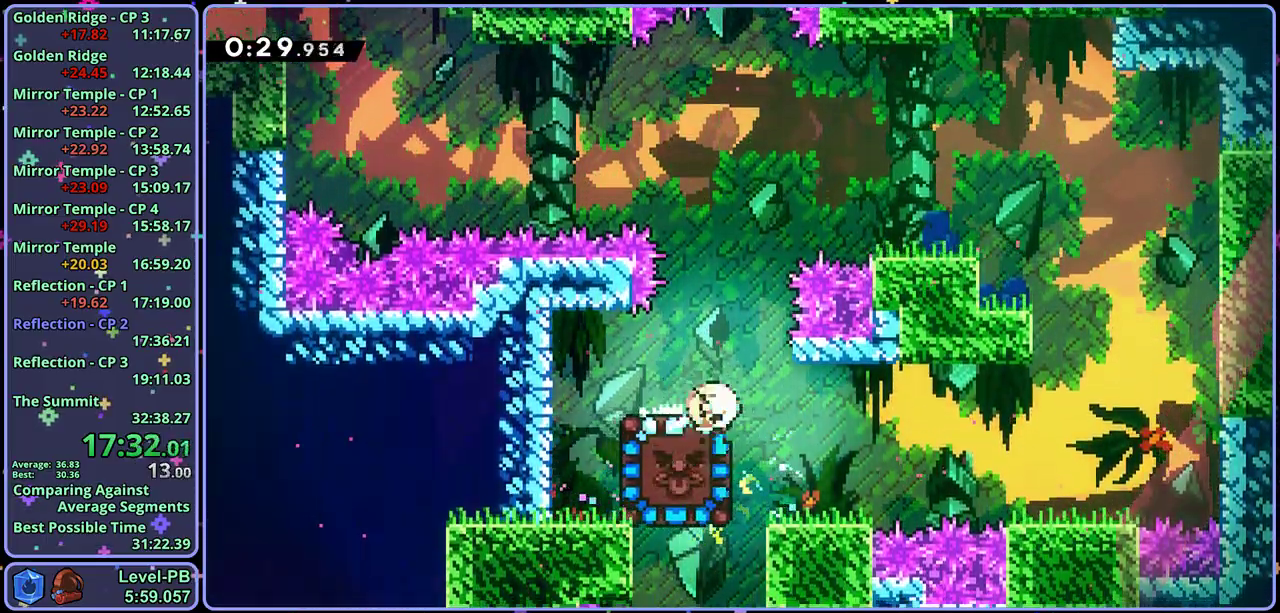
{"buttons": [], "left_stick": "center", "events": [[33, "left_stick", "center"]]}
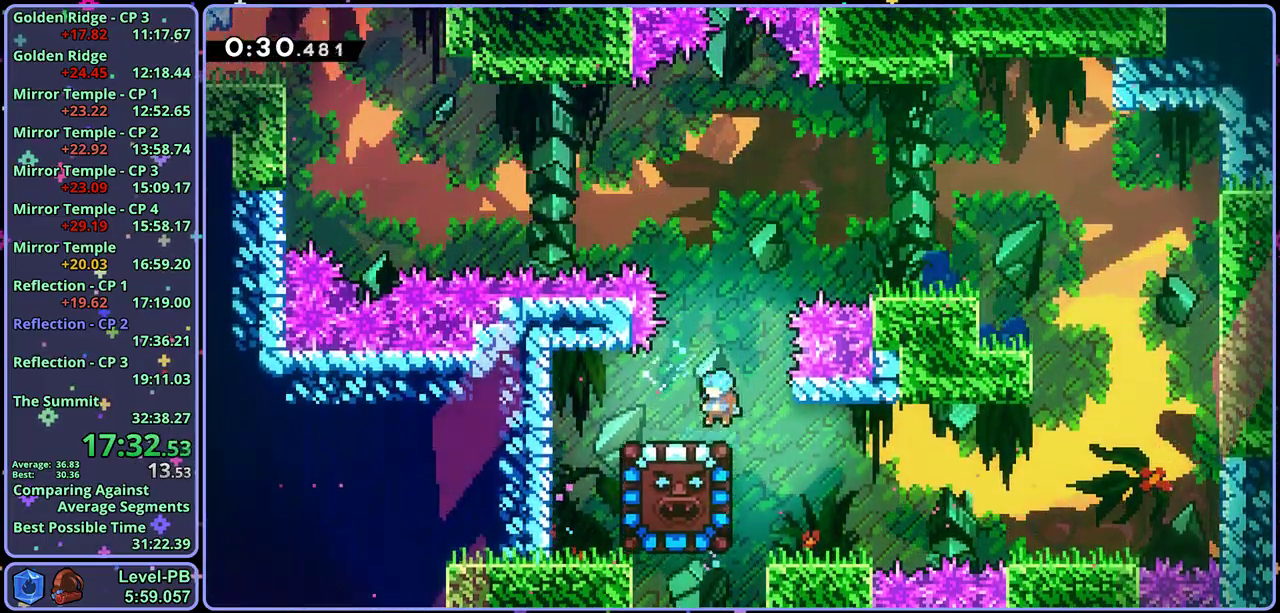
{"buttons": ["CROSS", "R1"], "left_stick": "down-left", "events": [[217, "left_stick", "down-left"], [250, "R1", "down"], [433, "CROSS", "down"]]}
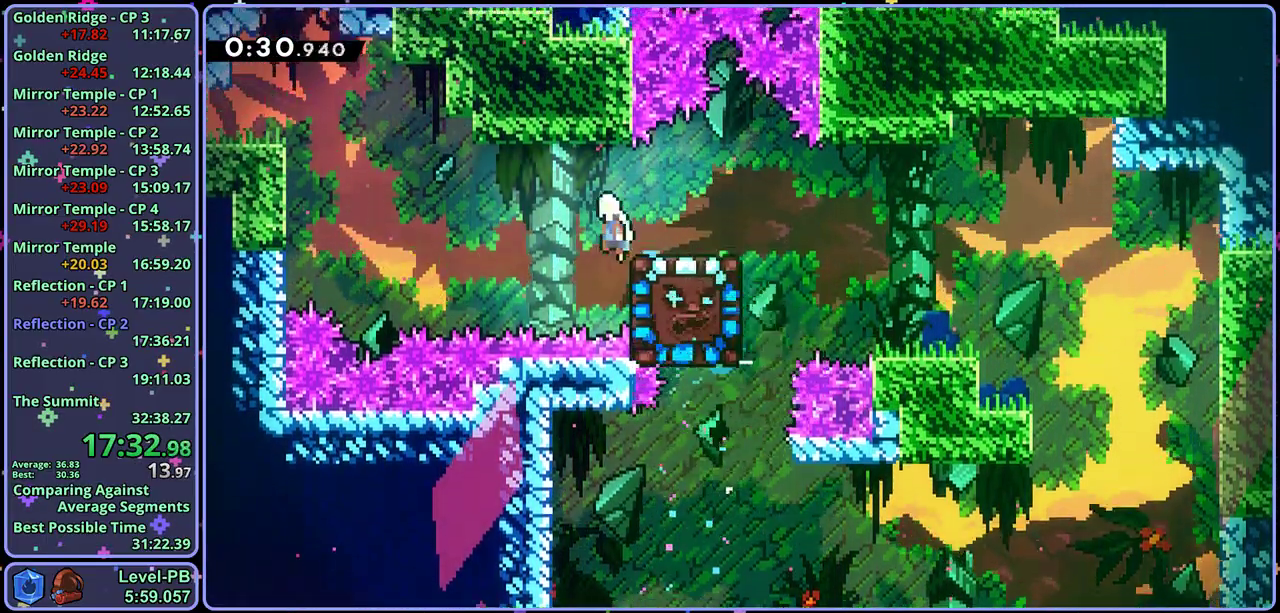
{"buttons": ["R1"], "left_stick": "down-left", "events": [[117, "R1", "up"], [133, "CROSS", "up"], [167, "L1", "down"], [300, "CROSS", "down"], [483, "CROSS", "up"], [500, "L1", "up"], [500, "R1", "down"]]}
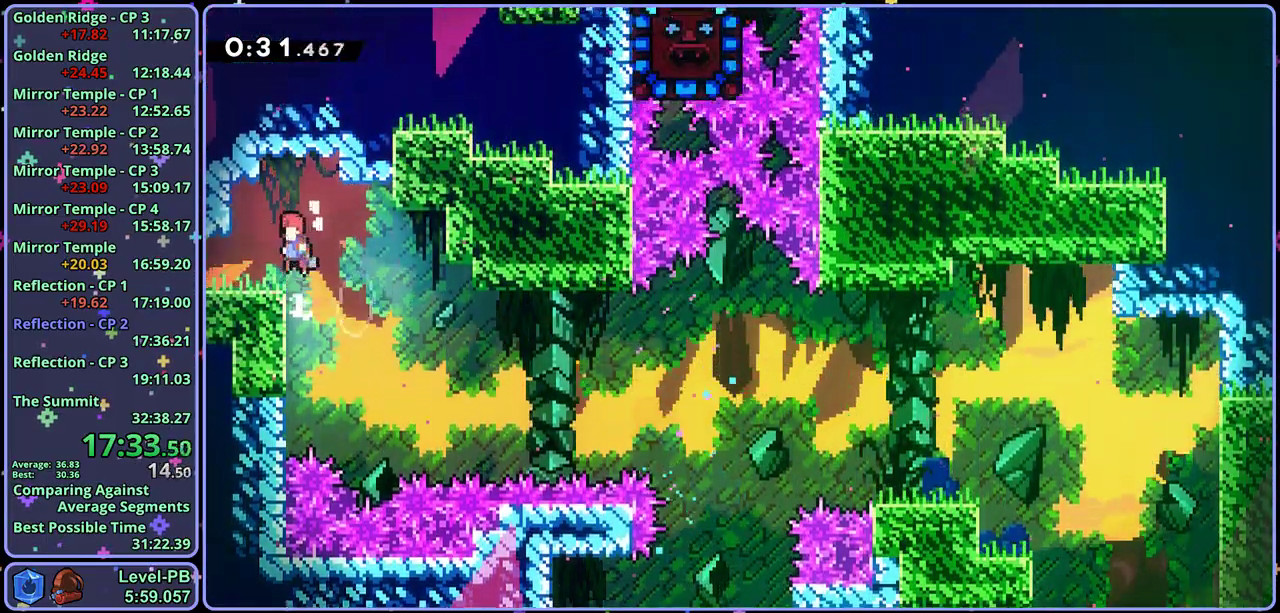
{"buttons": ["CROSS"], "left_stick": "down-left", "events": [[150, "CROSS", "down"], [267, "R1", "up"]]}
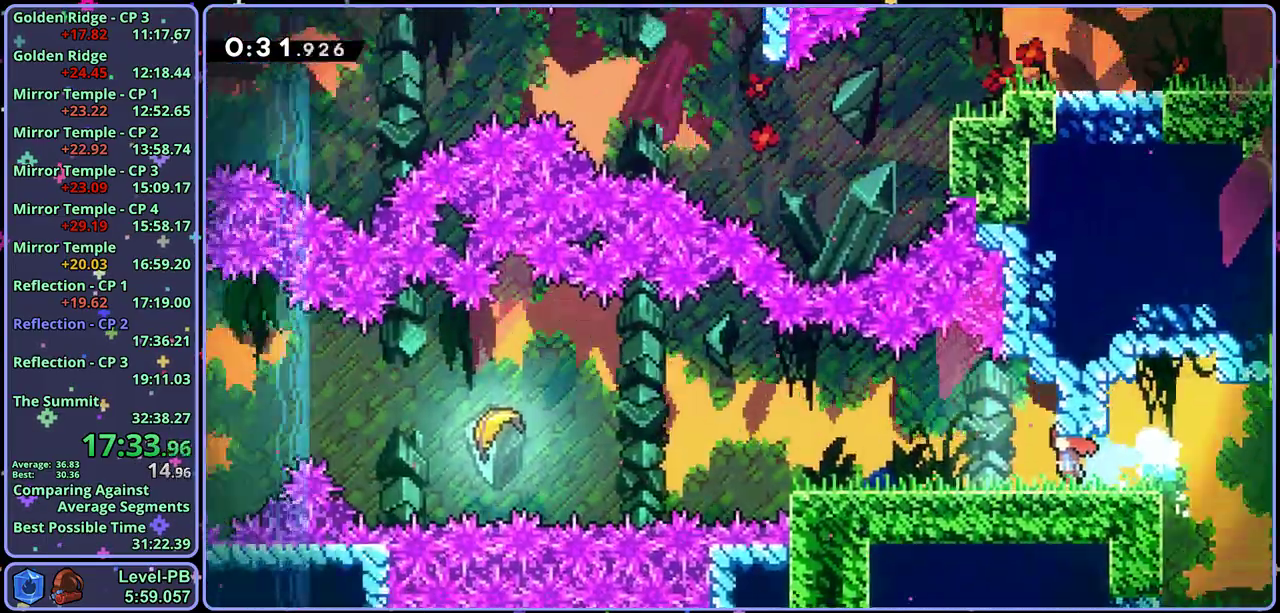
{"buttons": ["R1"], "left_stick": "down-left", "events": [[433, "CROSS", "up"], [450, "R1", "down"]]}
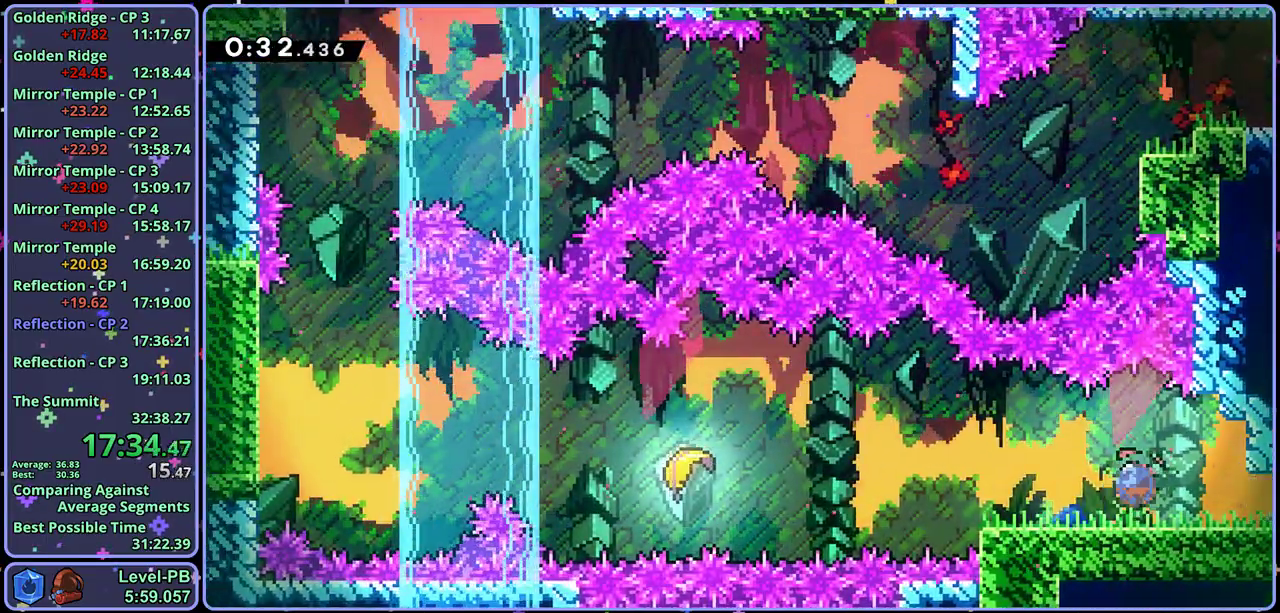
{"buttons": [], "left_stick": "left", "events": [[133, "CROSS", "down"], [200, "left_stick", "left"], [300, "R1", "up"], [483, "CROSS", "up"]]}
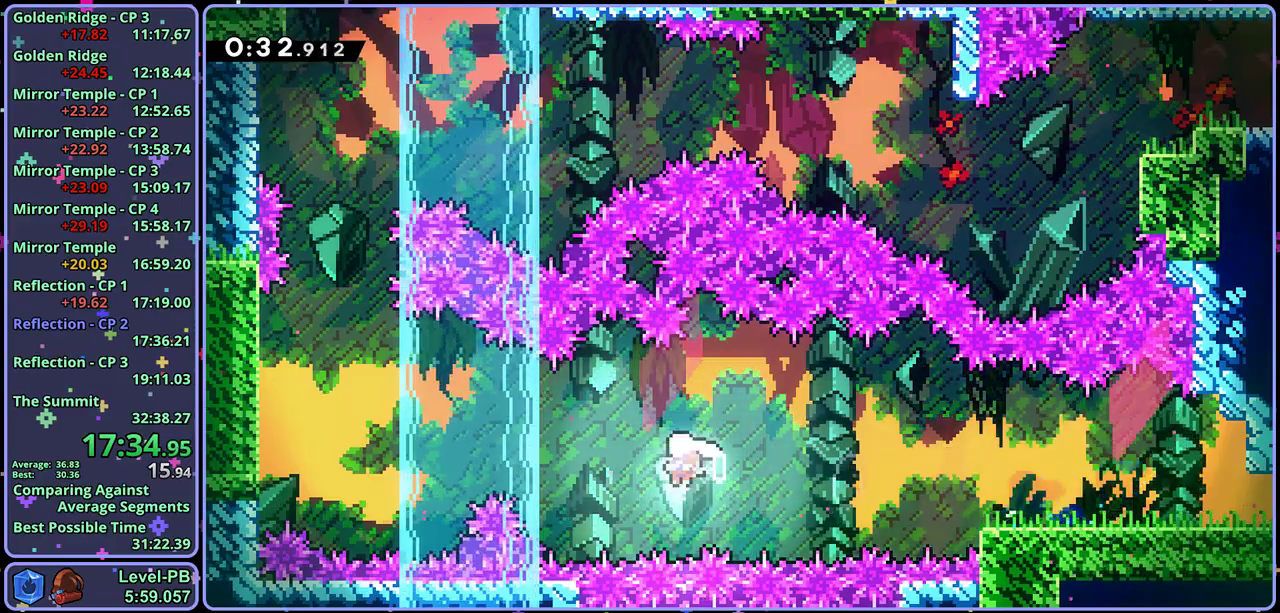
{"buttons": [], "left_stick": "left", "events": []}
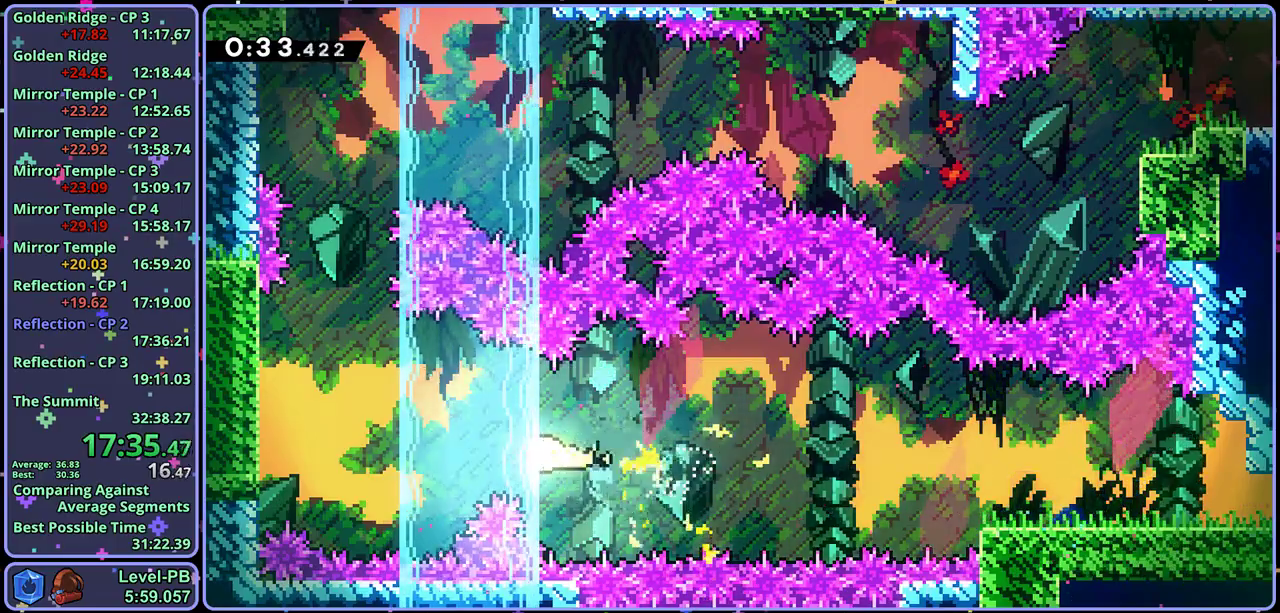
{"buttons": [], "left_stick": "up", "events": [[33, "left_stick", "up-left"], [417, "left_stick", "up"]]}
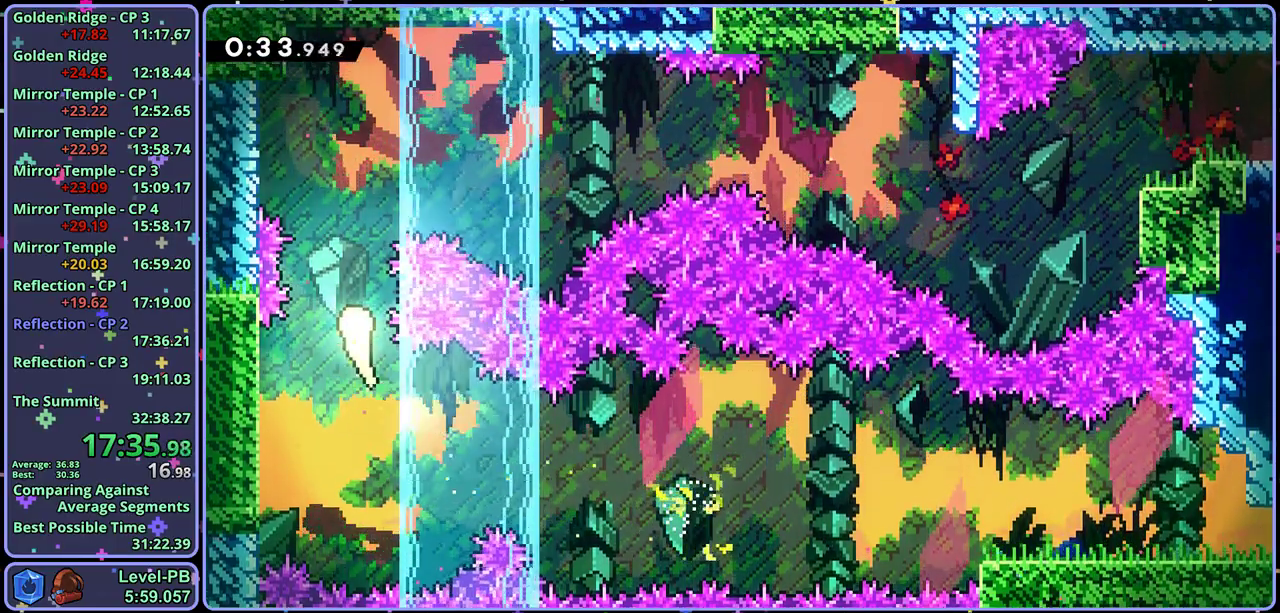
{"buttons": [], "left_stick": "right", "events": [[100, "left_stick", "up-right"], [350, "left_stick", "right"]]}
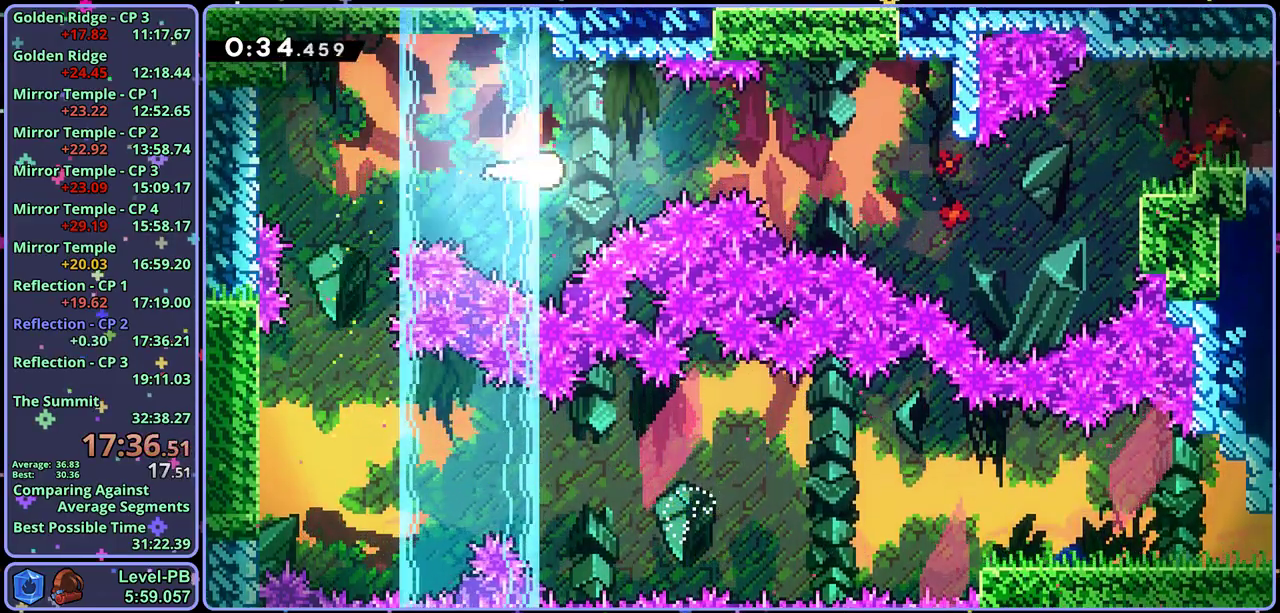
{"buttons": [], "left_stick": "right", "events": []}
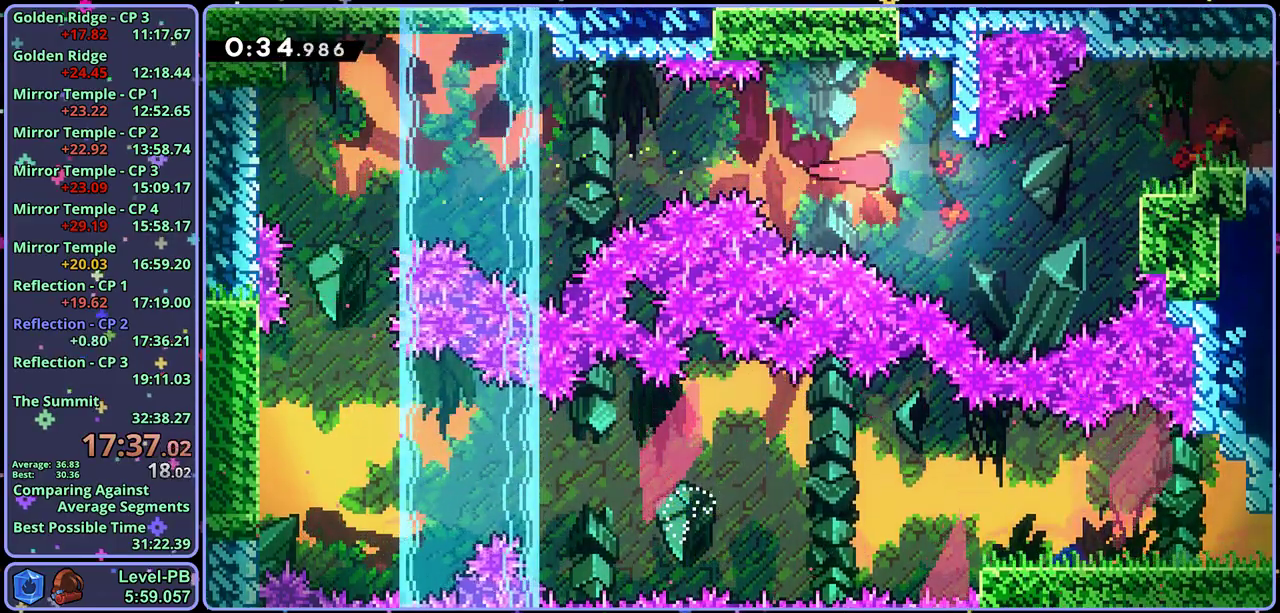
{"buttons": ["CROSS", "L1", "R1"], "left_stick": "right", "events": [[217, "L1", "down"], [283, "R1", "down"], [450, "CROSS", "down"]]}
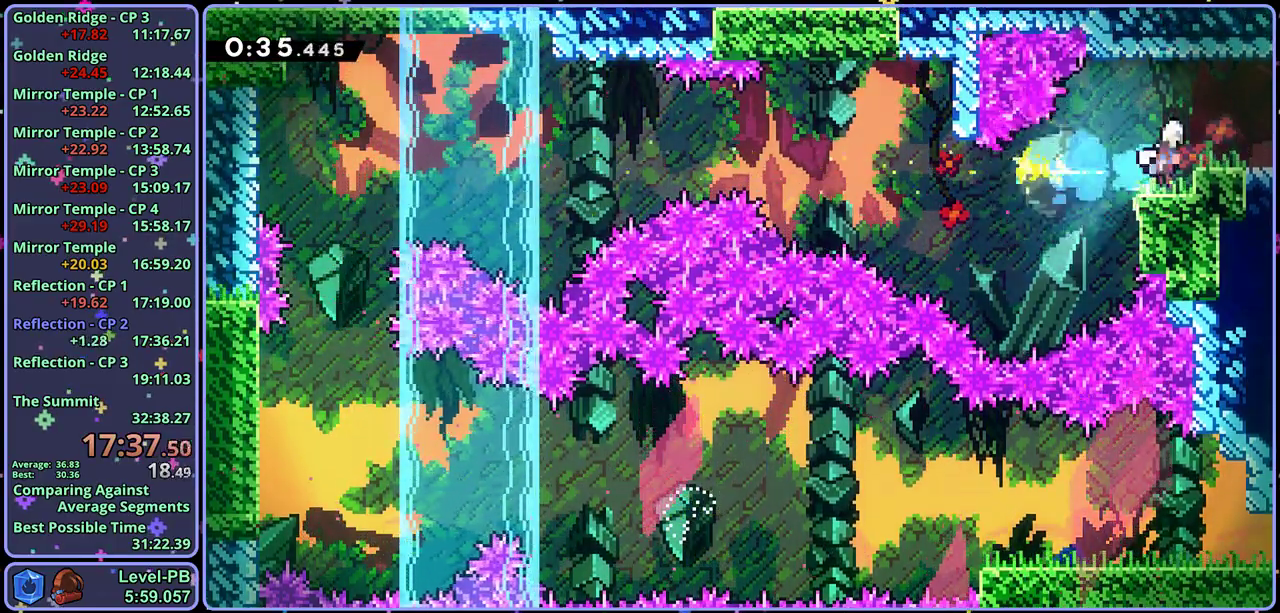
{"buttons": ["CROSS"], "left_stick": "right", "events": [[117, "R1", "up"], [267, "L1", "up"]]}
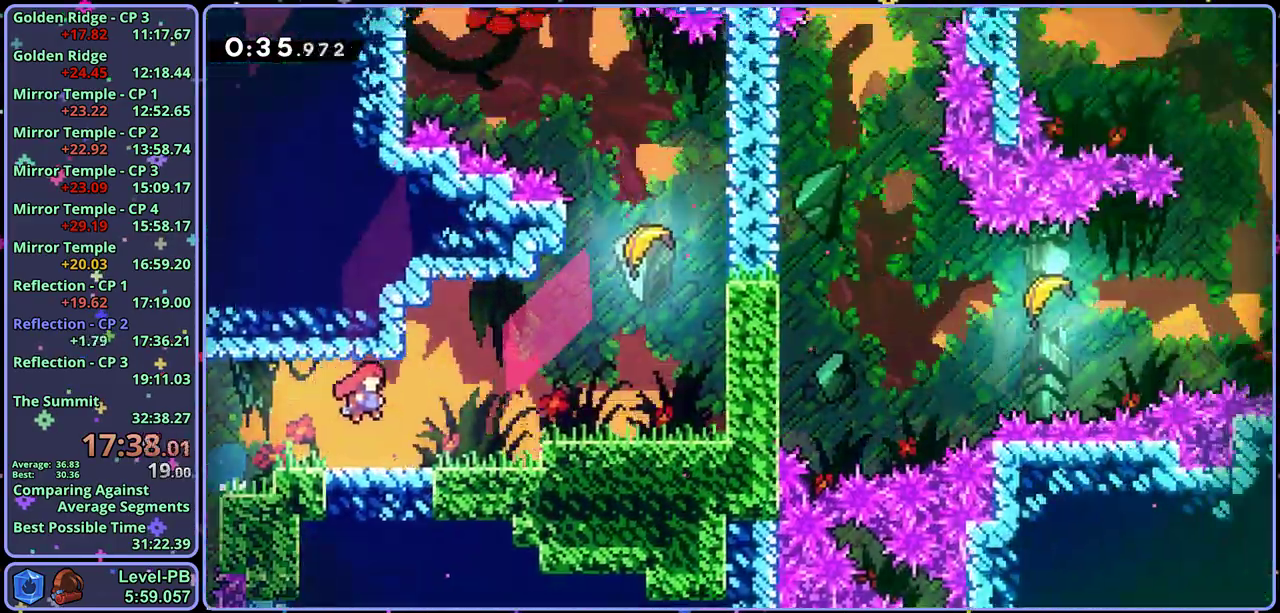
{"buttons": ["CROSS", "R1"], "left_stick": "up-right", "events": [[133, "left_stick", "up-right"], [450, "R1", "down"]]}
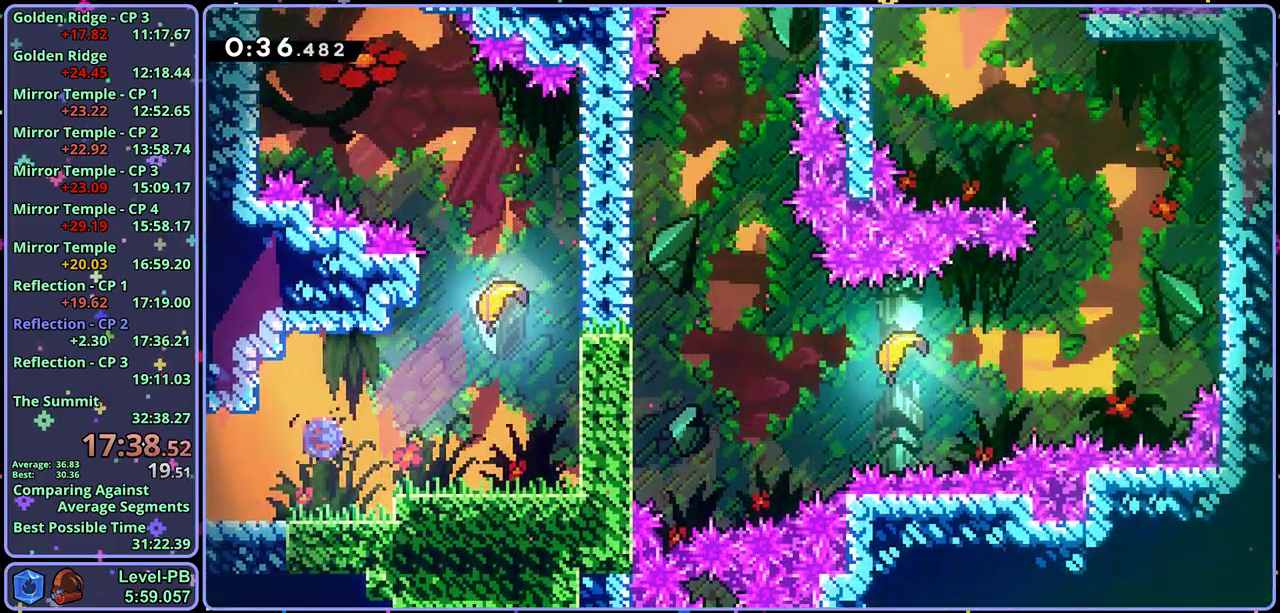
{"buttons": [], "left_stick": "up", "events": [[67, "CROSS", "up"], [83, "R1", "up"], [317, "left_stick", "up"]]}
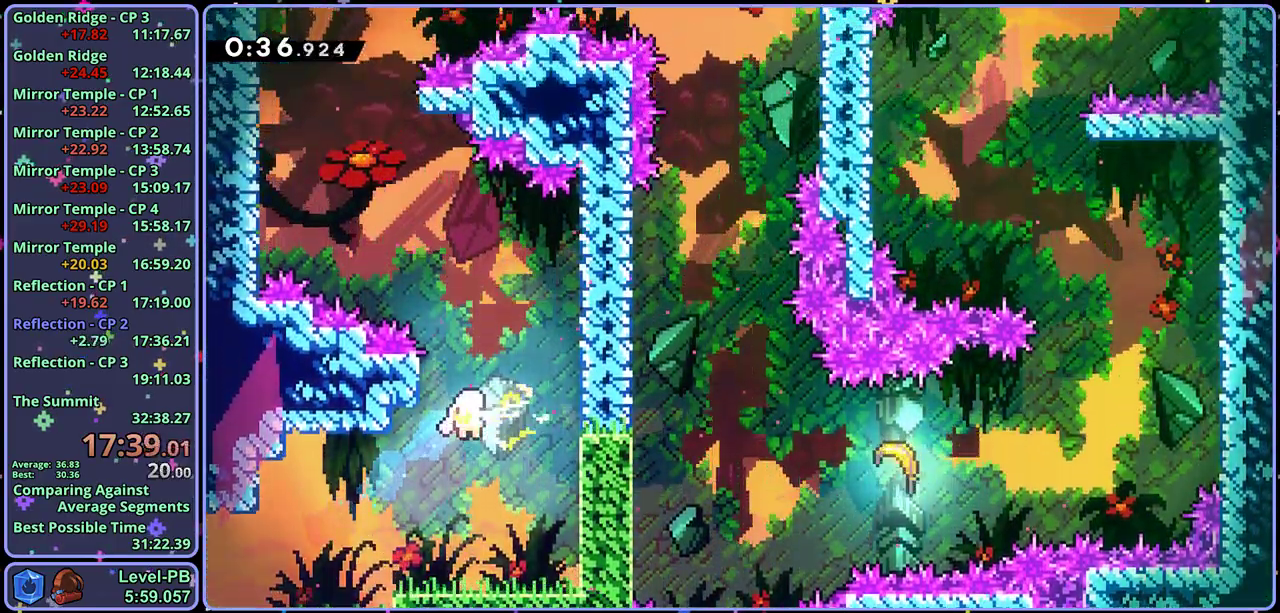
{"buttons": [], "left_stick": "up", "events": []}
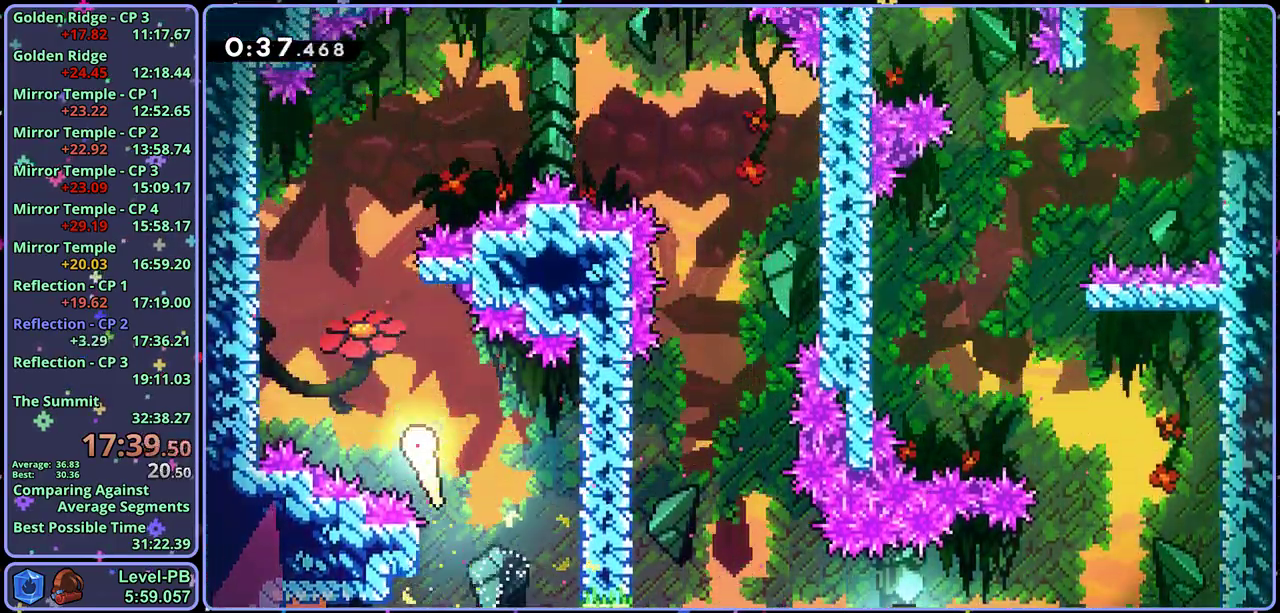
{"buttons": [], "left_stick": "up-right", "events": [[350, "left_stick", "up-right"]]}
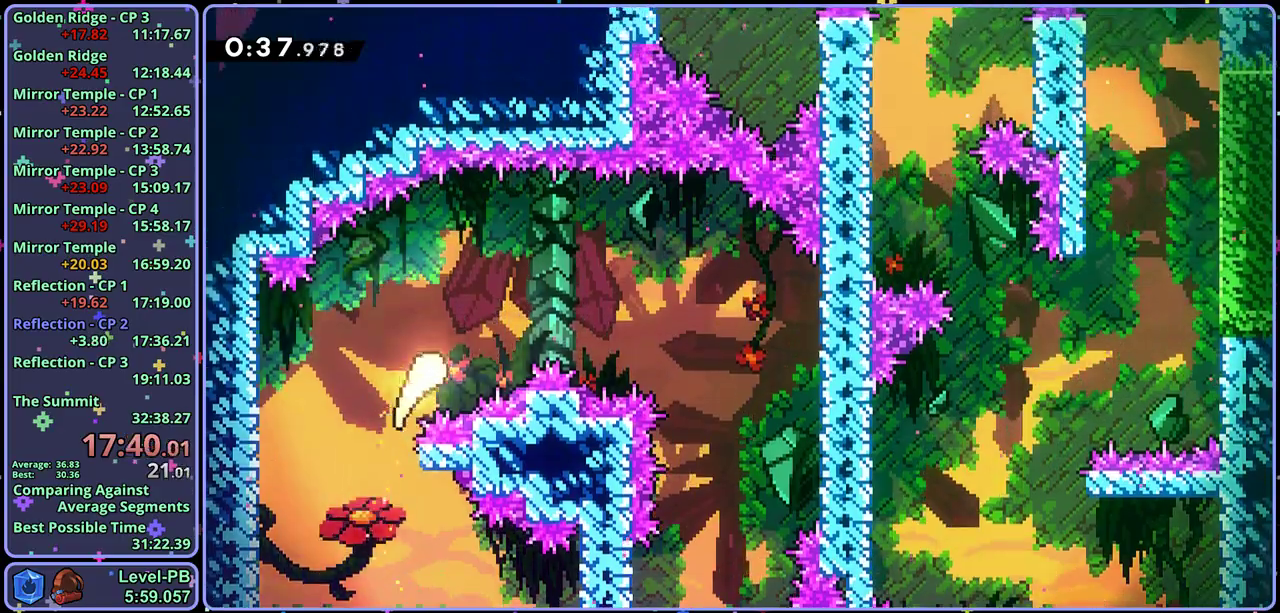
{"buttons": [], "left_stick": "down-right", "events": [[67, "left_stick", "right"], [267, "left_stick", "down-right"]]}